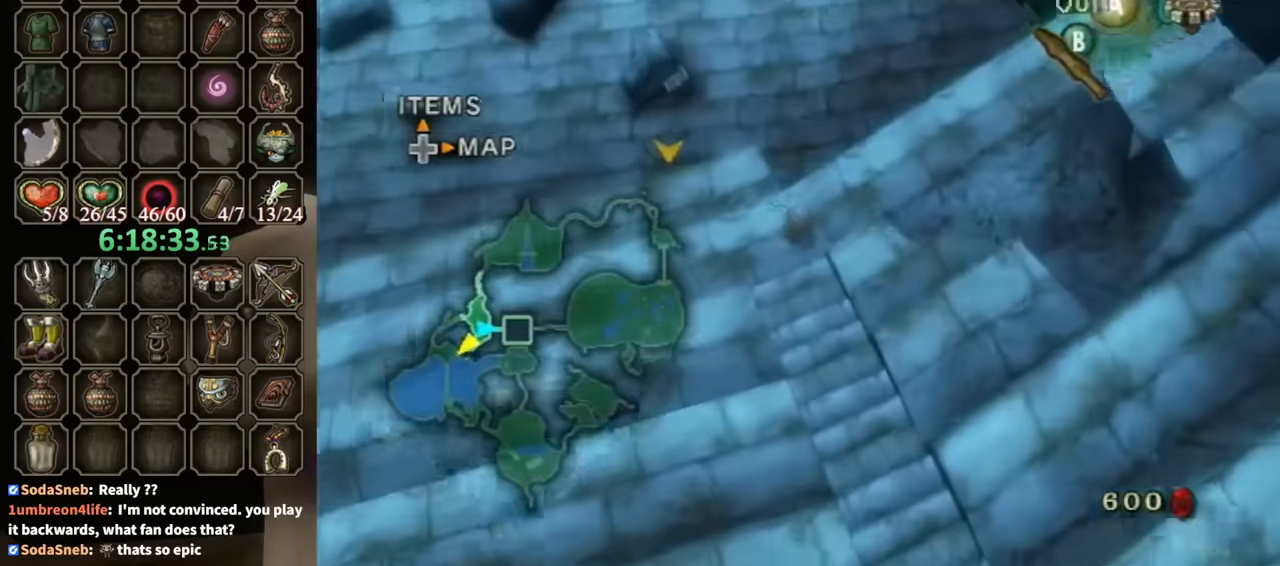
Gameplay with a controller (Nintendo layout); each line is a JSON object with the inputs held at the frame after it. "events" lists button and stick changes between this image and that frame as [ms after this image, input, new state], when the widget could be followed in between. Not read: L3 R3.
{"buttons": [], "left_stick": "down", "right_stick": "center", "events": []}
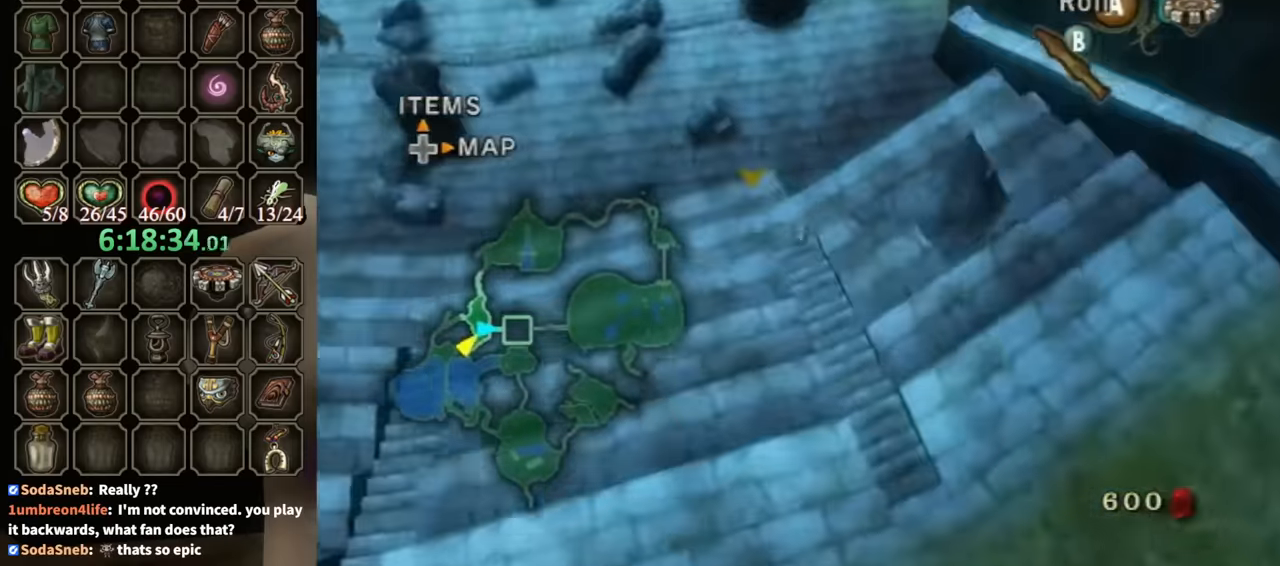
{"buttons": [], "left_stick": "down-right", "right_stick": "center", "events": [[500, "left_stick", "down-right"]]}
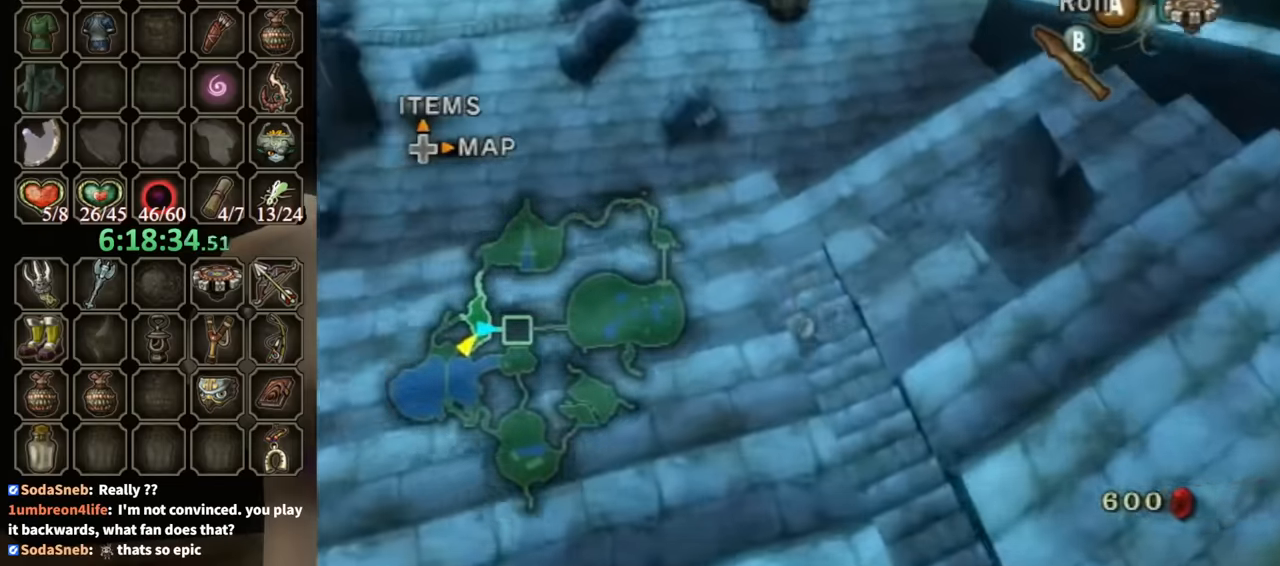
{"buttons": [], "left_stick": "down-right", "right_stick": "center", "events": []}
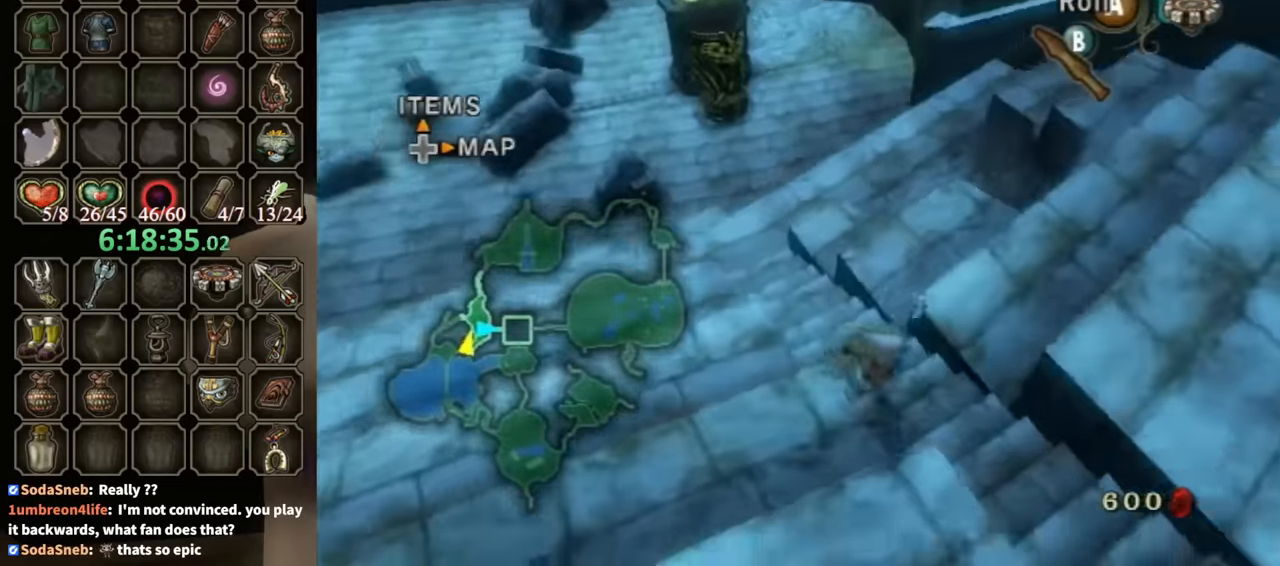
{"buttons": [], "left_stick": "down-right", "right_stick": "center", "events": []}
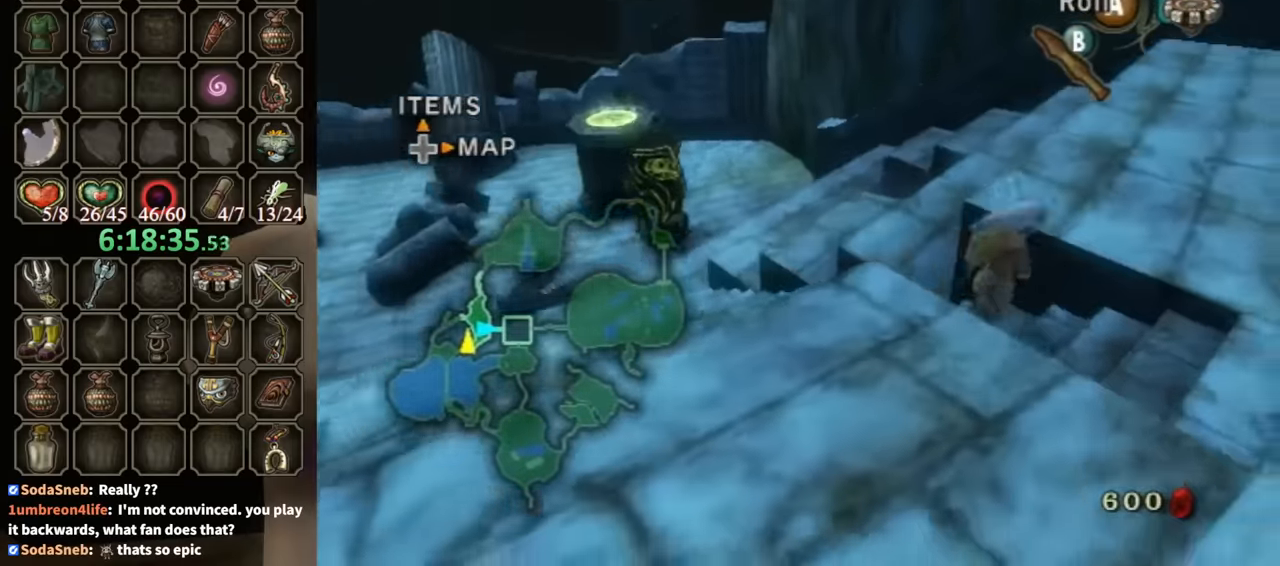
{"buttons": [], "left_stick": "center", "right_stick": "center", "events": [[167, "left_stick", "right"], [500, "left_stick", "center"]]}
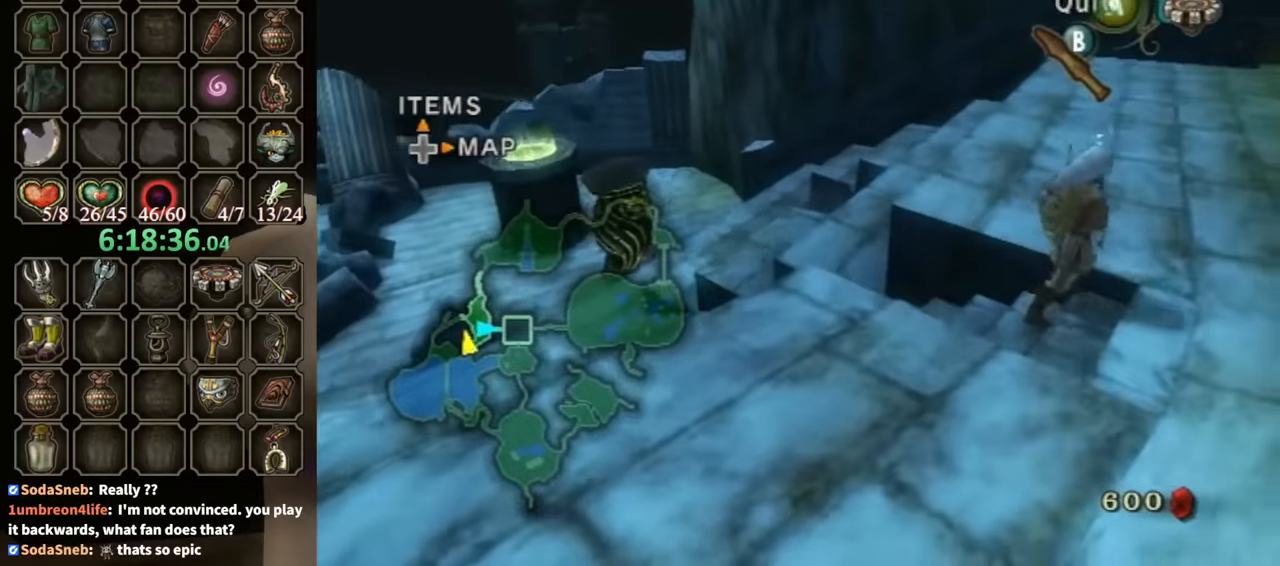
{"buttons": [], "left_stick": "down", "right_stick": "center", "events": [[200, "left_stick", "down-right"], [434, "left_stick", "center"], [500, "left_stick", "down"]]}
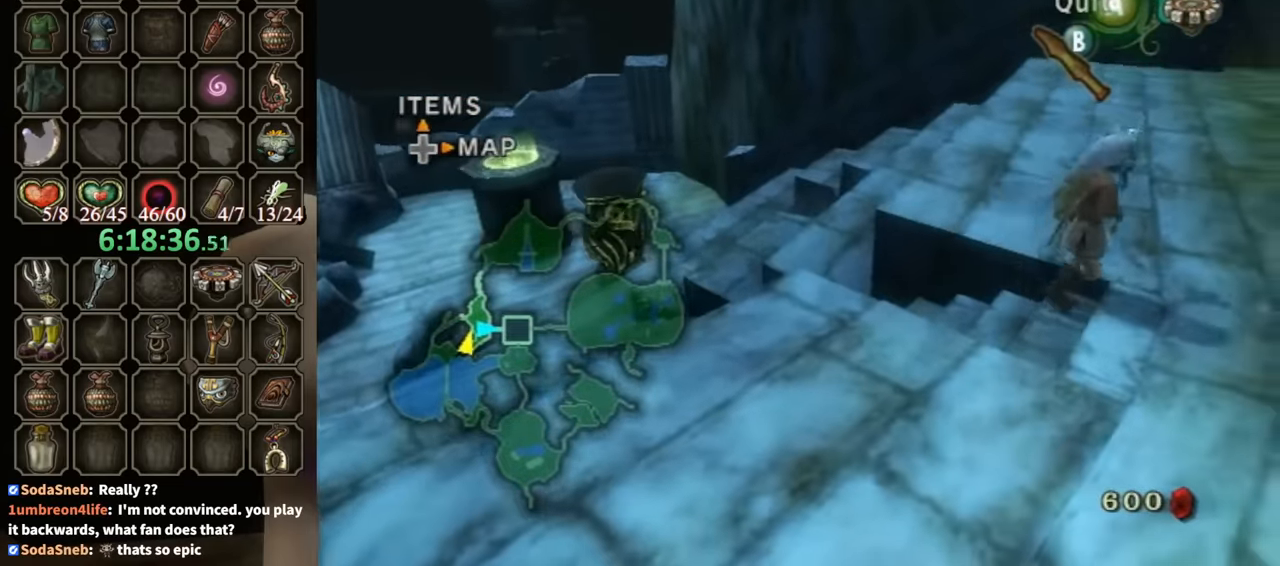
{"buttons": [], "left_stick": "center", "right_stick": "center", "events": [[67, "left_stick", "down-right"], [267, "left_stick", "center"], [300, "A", "down"], [434, "A", "up"]]}
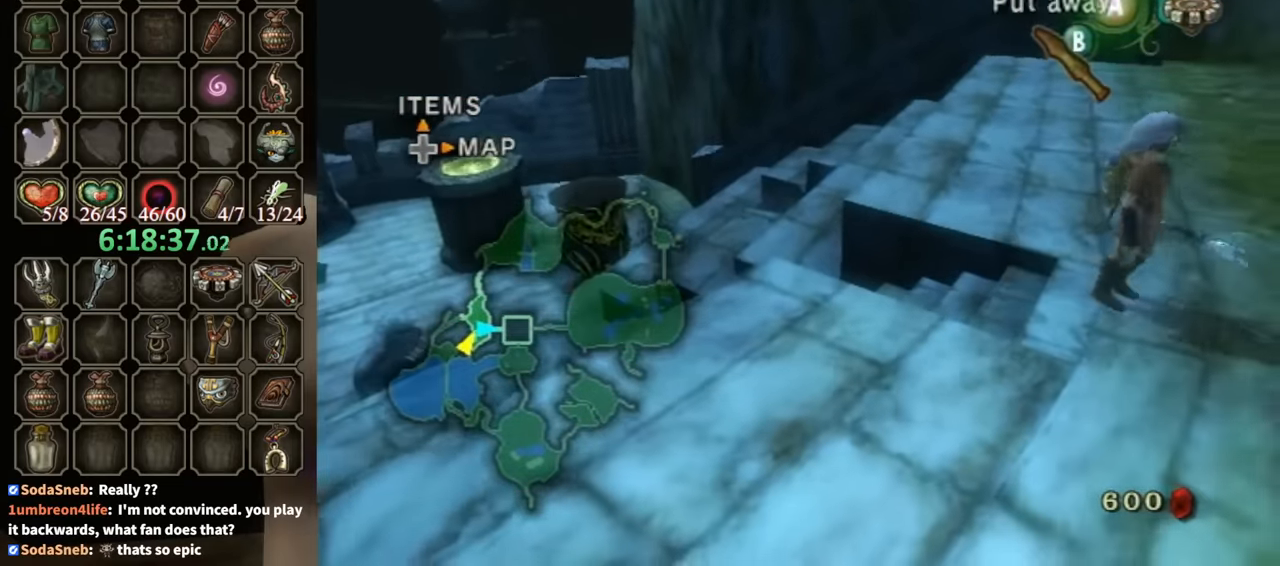
{"buttons": [], "left_stick": "up-left", "right_stick": "center", "events": [[34, "left_stick", "left"], [267, "A", "down"], [267, "left_stick", "up-left"], [334, "A", "up"]]}
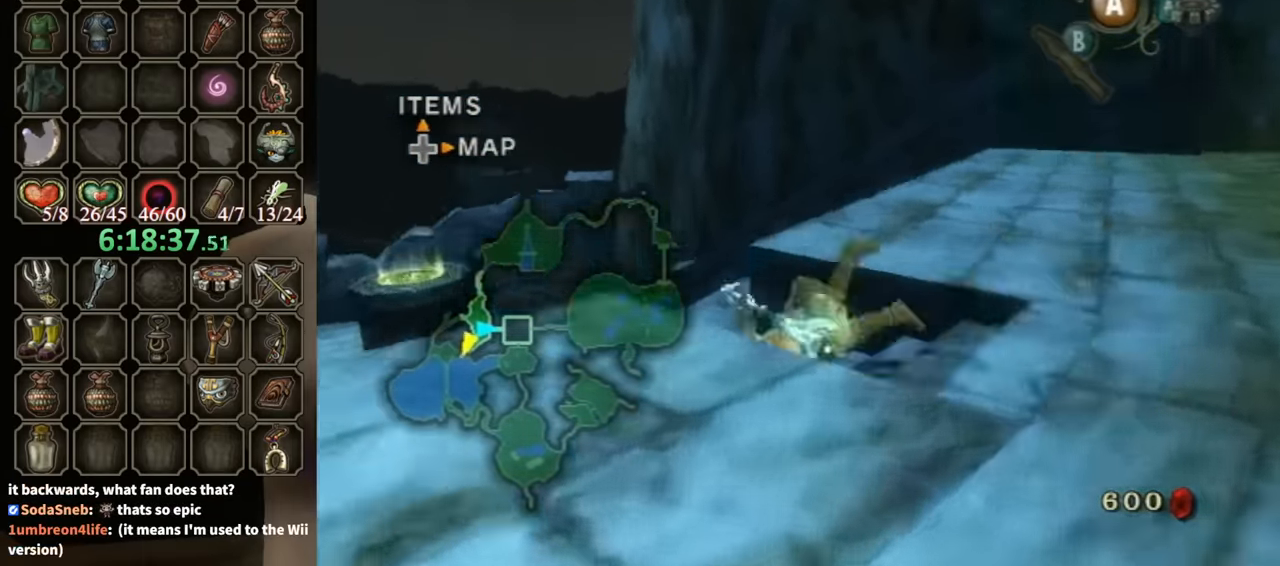
{"buttons": [], "left_stick": "up-left", "right_stick": "down", "events": [[400, "right_stick", "down"]]}
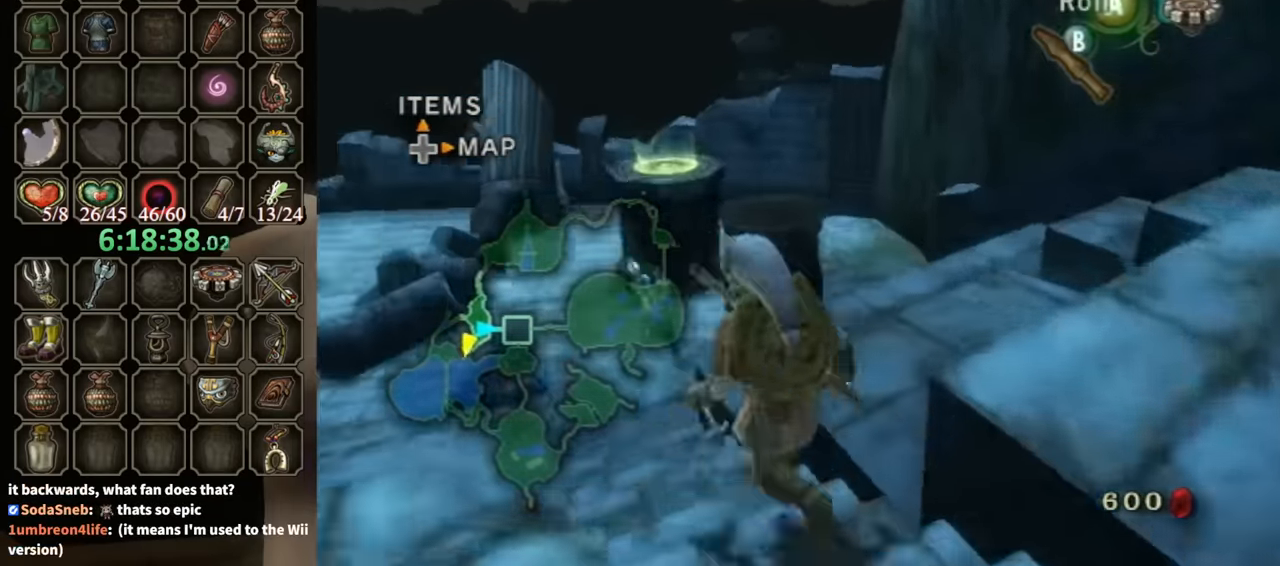
{"buttons": [], "left_stick": "up", "right_stick": "down-left", "events": [[67, "right_stick", "down-left"], [334, "left_stick", "up"]]}
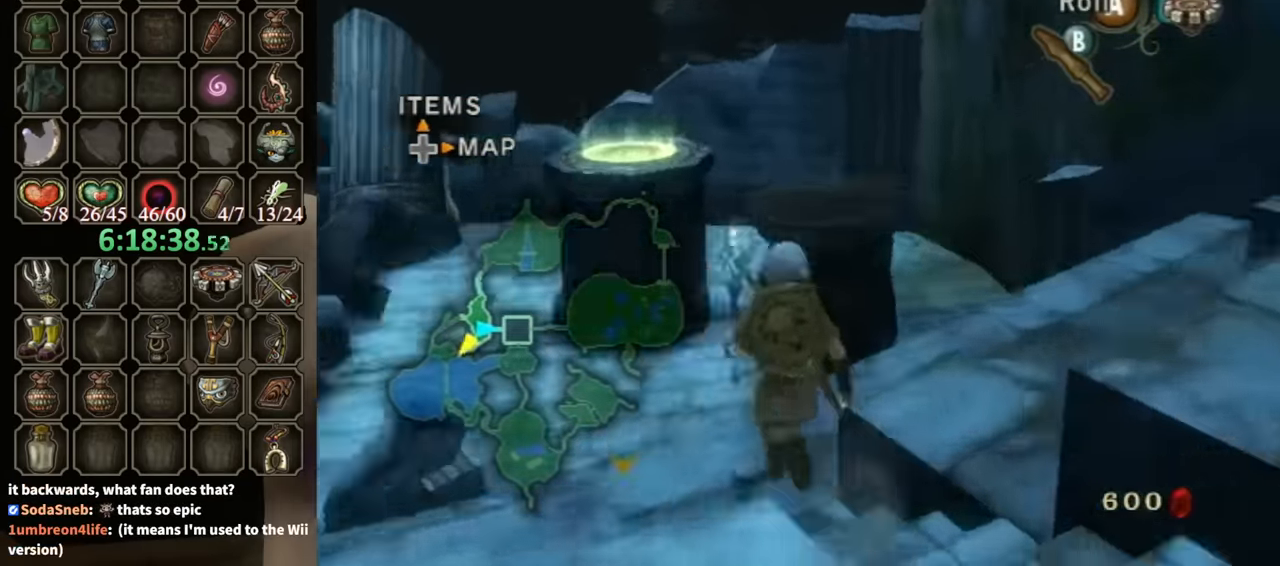
{"buttons": [], "left_stick": "up-right", "right_stick": "center", "events": [[34, "left_stick", "up-right"], [300, "right_stick", "center"], [400, "left_stick", "up"], [500, "left_stick", "up-right"]]}
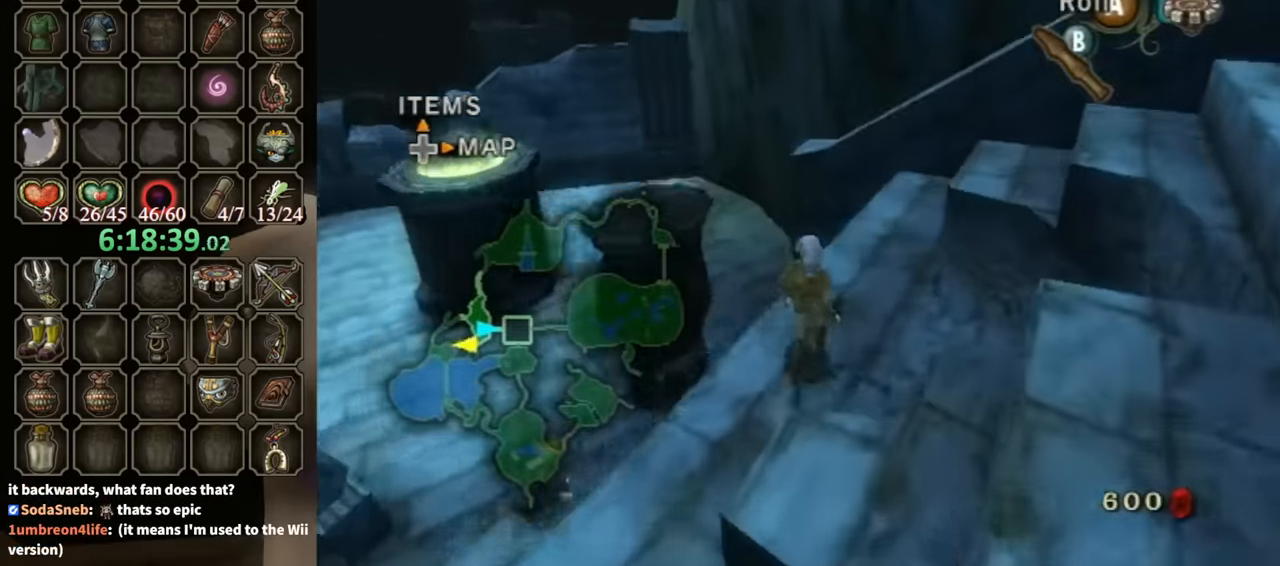
{"buttons": [], "left_stick": "center", "right_stick": "down-right", "events": [[200, "right_stick", "down-right"], [234, "left_stick", "center"]]}
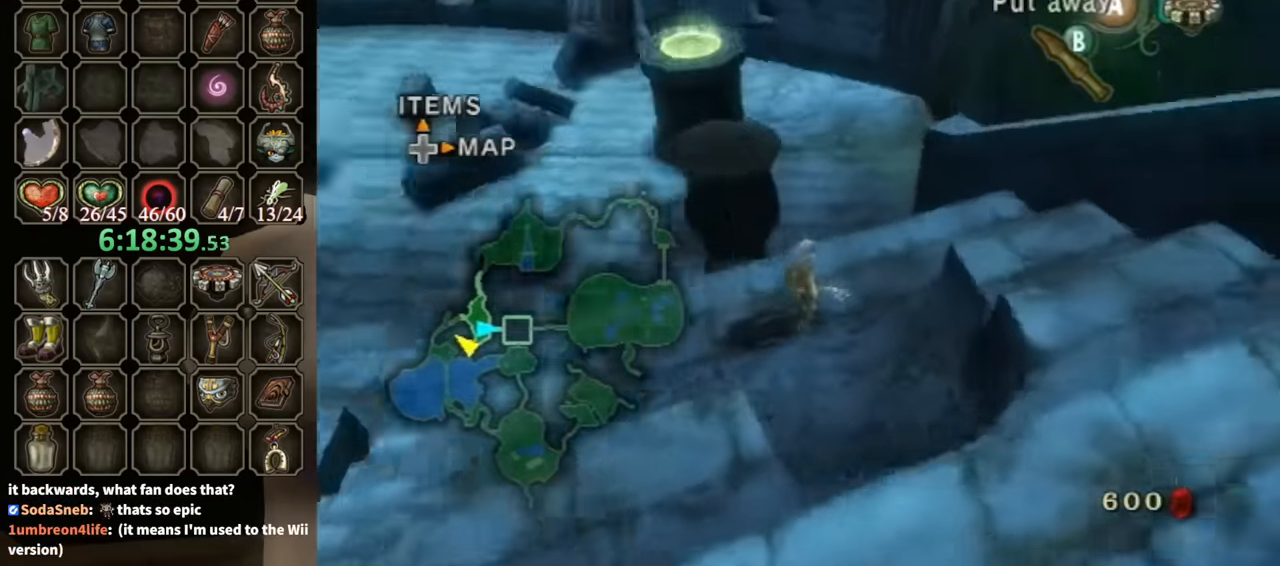
{"buttons": [], "left_stick": "up-left", "right_stick": "center", "events": [[134, "right_stick", "center"], [167, "left_stick", "up"], [400, "left_stick", "up-left"]]}
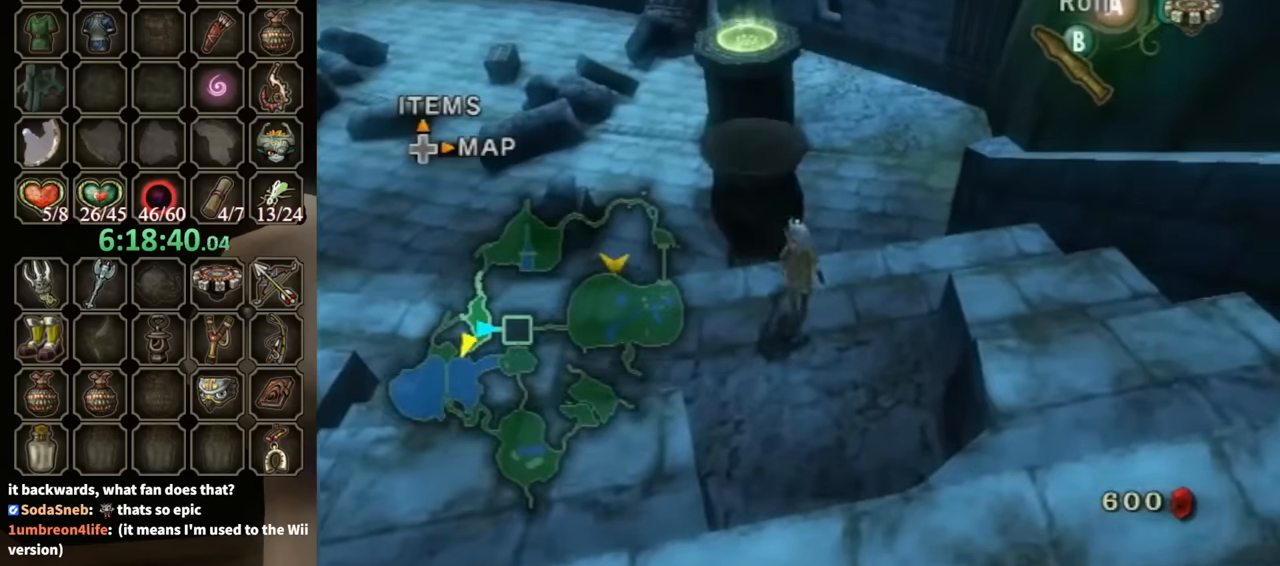
{"buttons": [], "left_stick": "up", "right_stick": "center", "events": [[167, "left_stick", "up"]]}
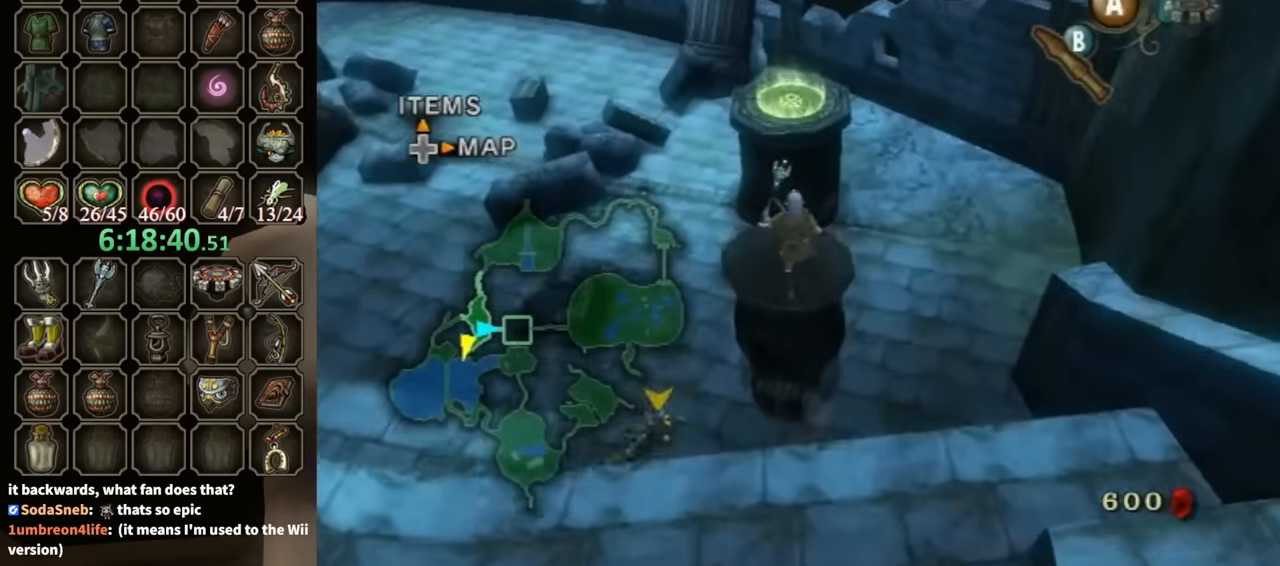
{"buttons": [], "left_stick": "up", "right_stick": "center", "events": [[34, "A", "down"], [334, "A", "up"]]}
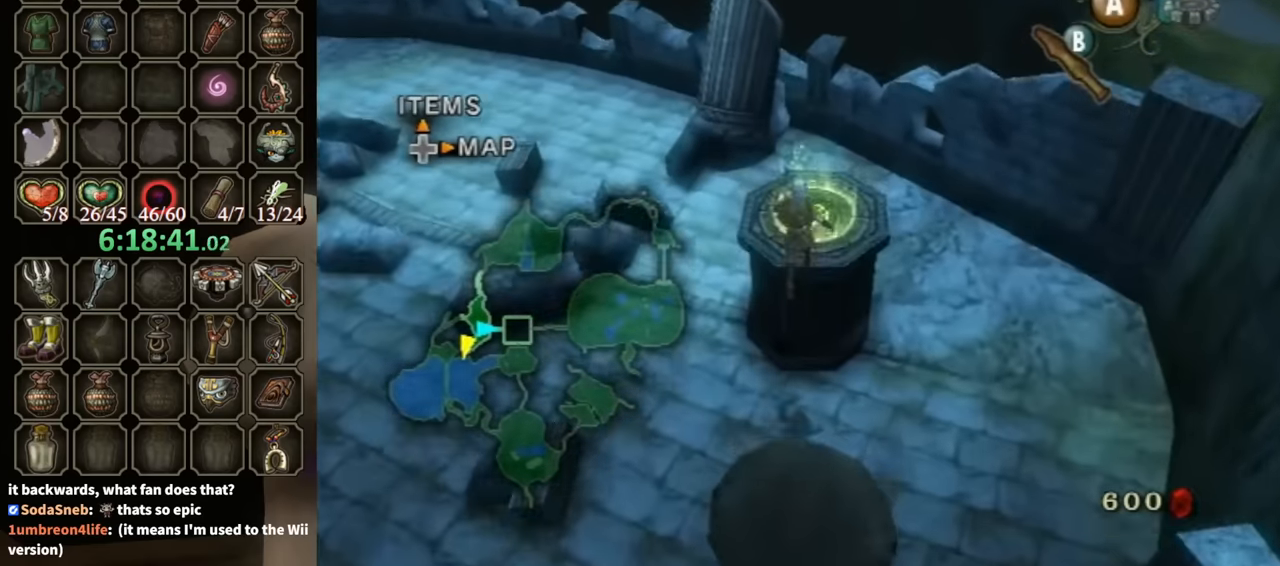
{"buttons": [], "left_stick": "up-right", "right_stick": "center", "events": [[100, "left_stick", "up-right"]]}
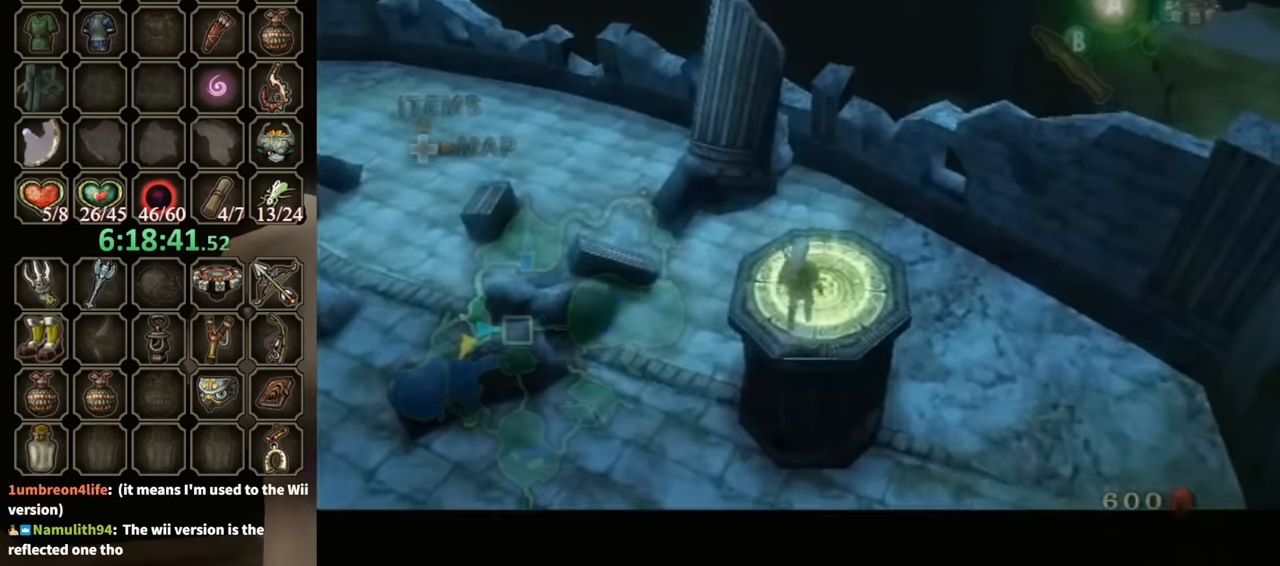
{"buttons": [], "left_stick": "center", "right_stick": "center", "events": [[167, "left_stick", "center"]]}
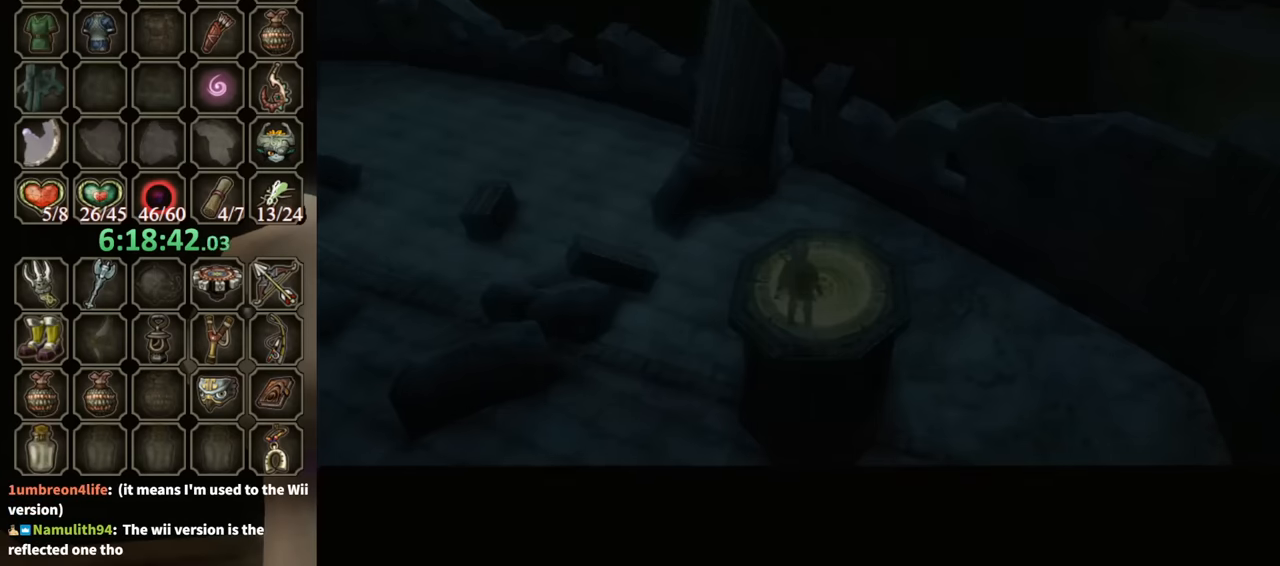
{"buttons": ["B"], "left_stick": "center", "right_stick": "center", "events": [[367, "B", "down"]]}
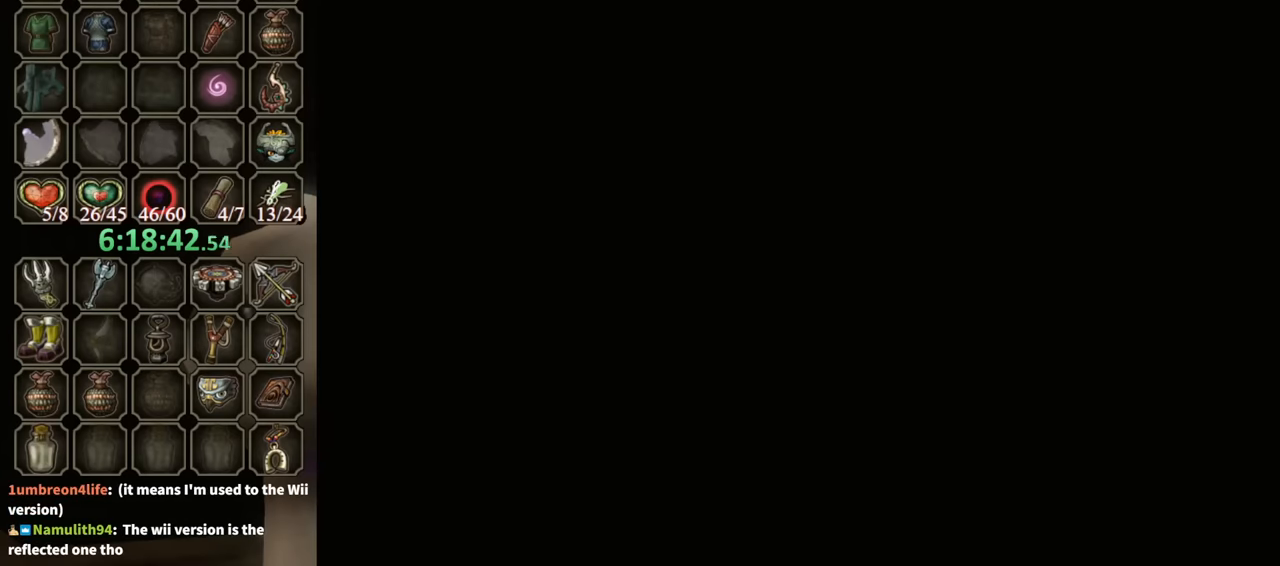
{"buttons": ["B"], "left_stick": "center", "right_stick": "center", "events": []}
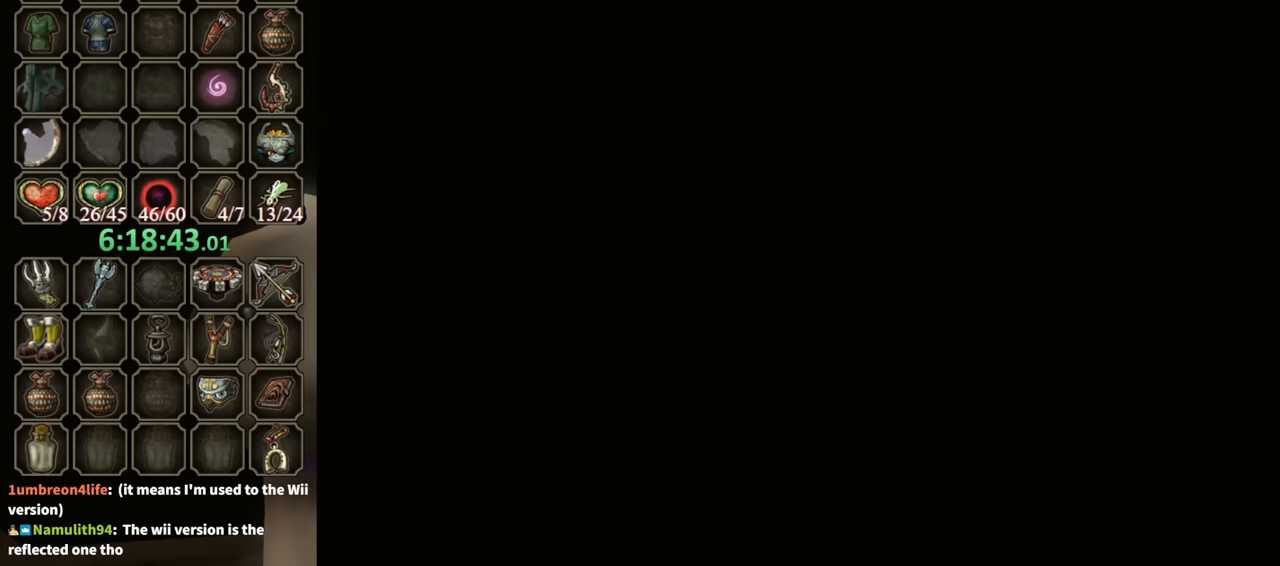
{"buttons": ["B"], "left_stick": "center", "right_stick": "center", "events": []}
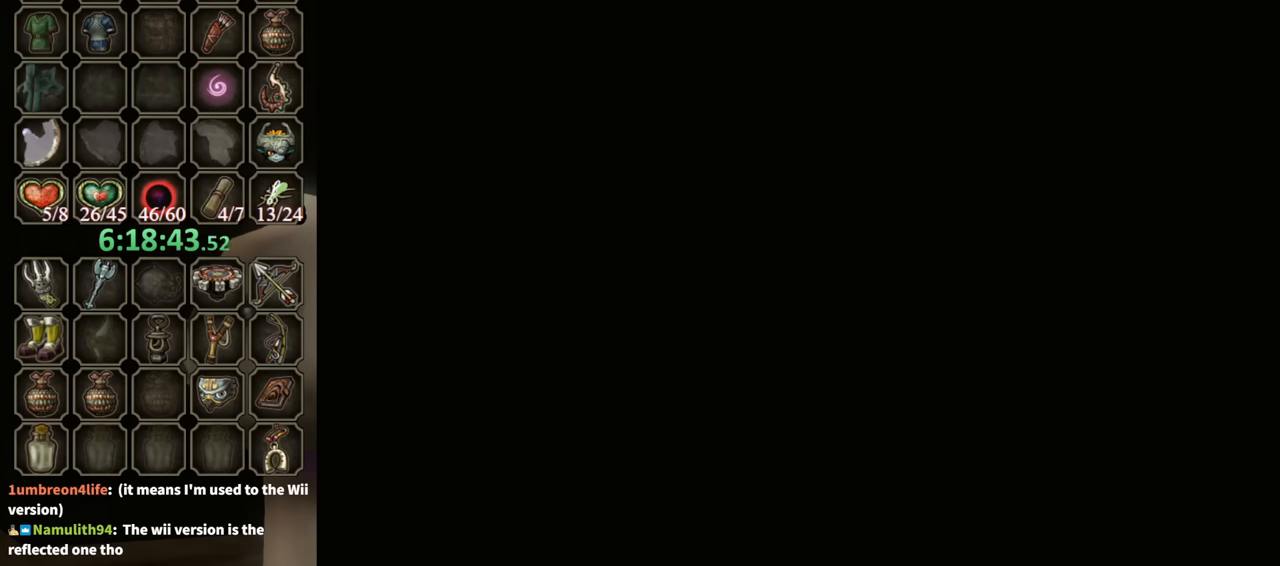
{"buttons": ["B"], "left_stick": "center", "right_stick": "center", "events": []}
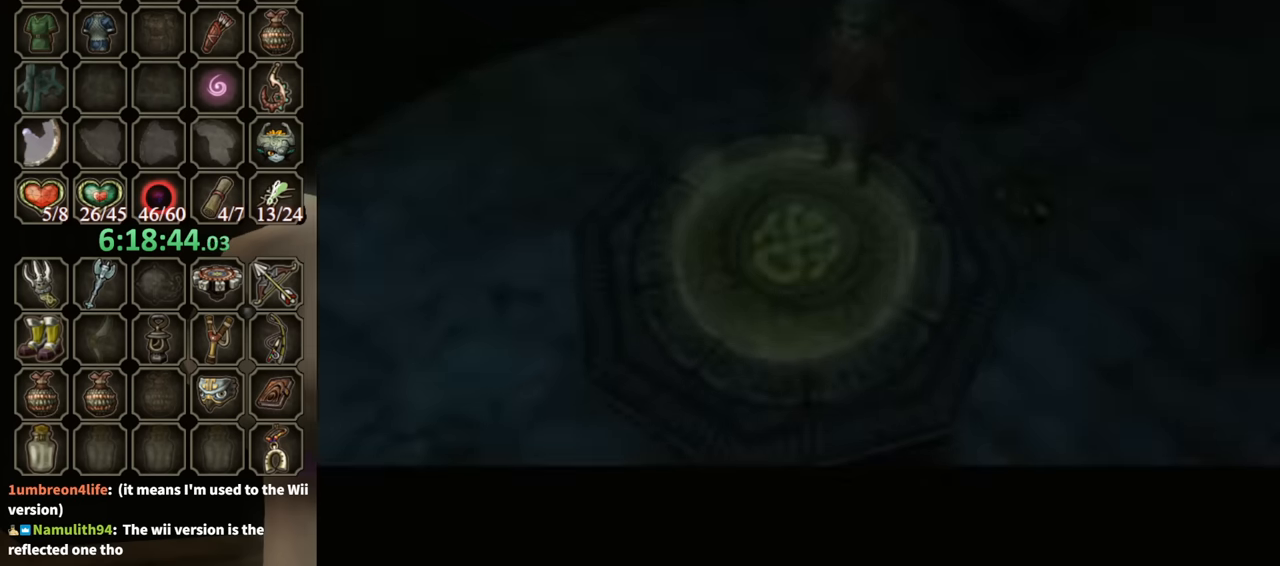
{"buttons": ["B"], "left_stick": "center", "right_stick": "center", "events": []}
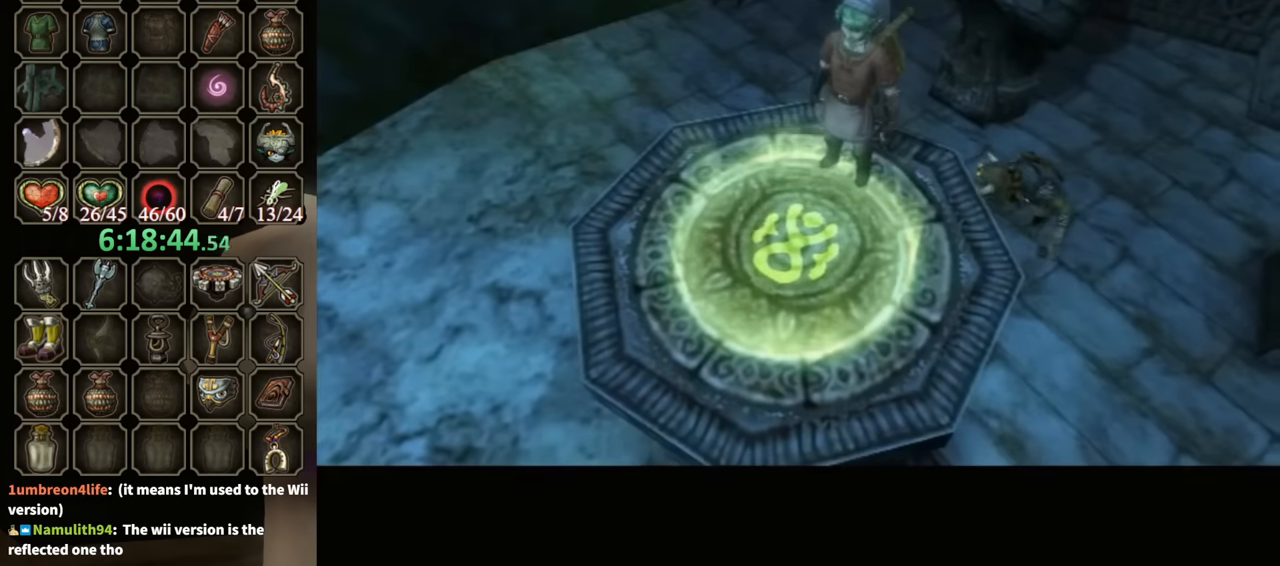
{"buttons": ["B"], "left_stick": "center", "right_stick": "center", "events": []}
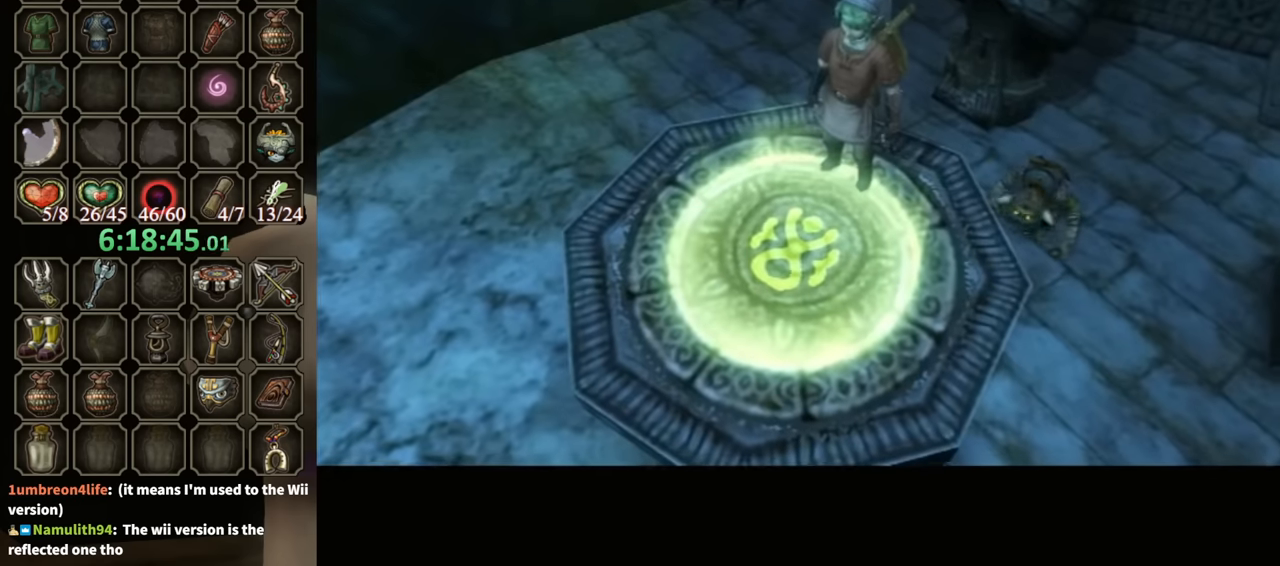
{"buttons": ["B"], "left_stick": "center", "right_stick": "center", "events": []}
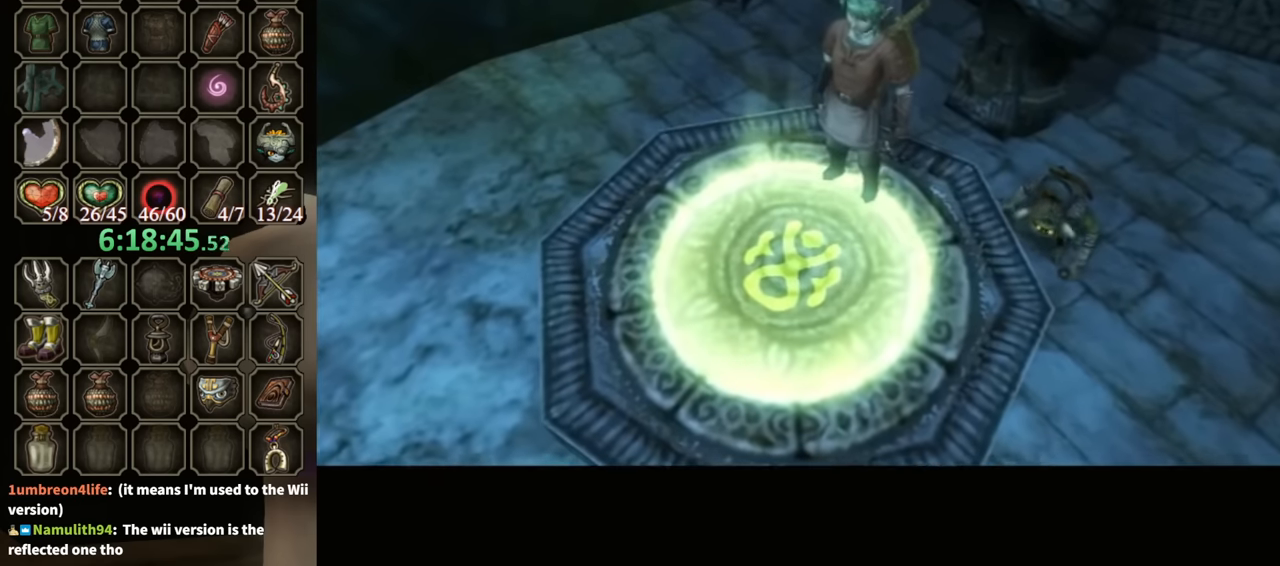
{"buttons": ["B"], "left_stick": "center", "right_stick": "center", "events": []}
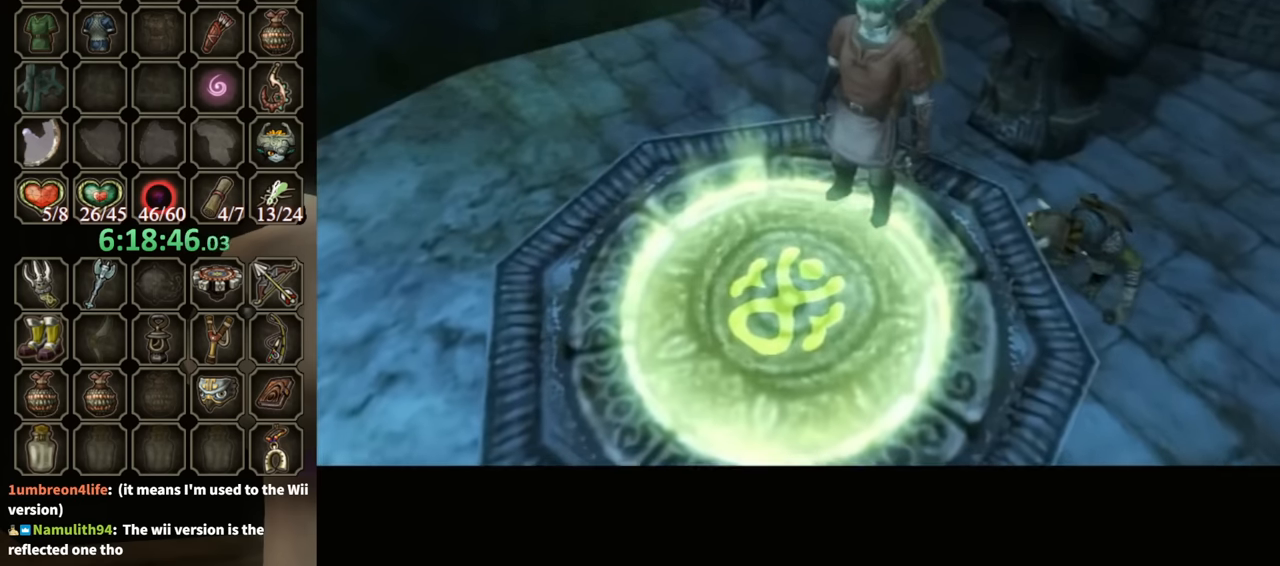
{"buttons": ["B"], "left_stick": "center", "right_stick": "center", "events": []}
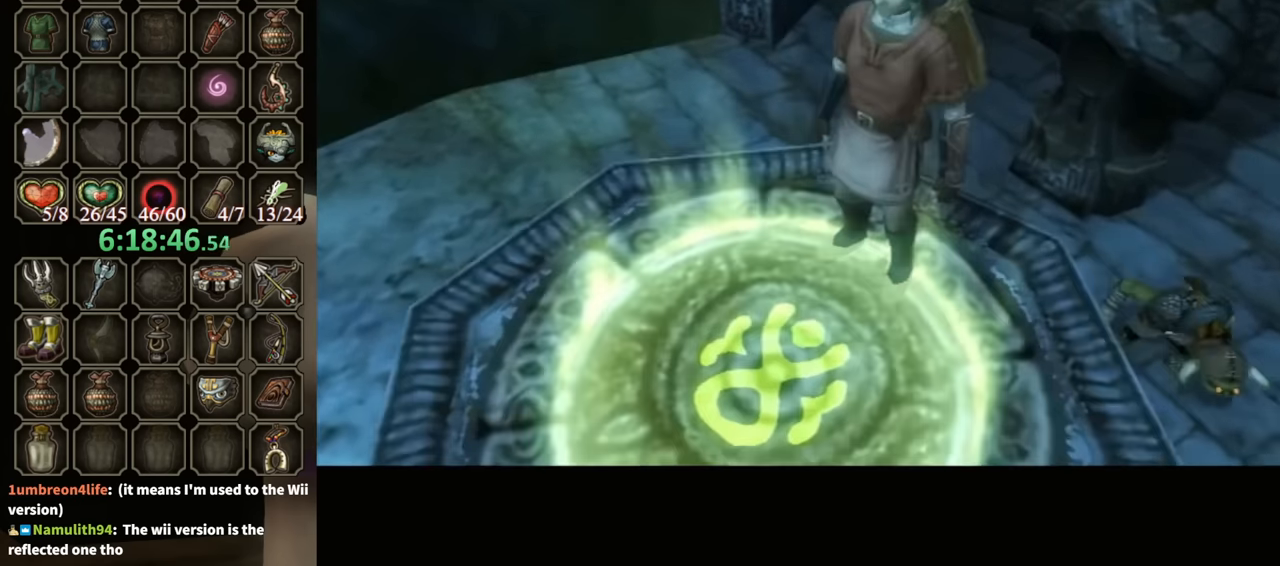
{"buttons": ["B"], "left_stick": "center", "right_stick": "center", "events": []}
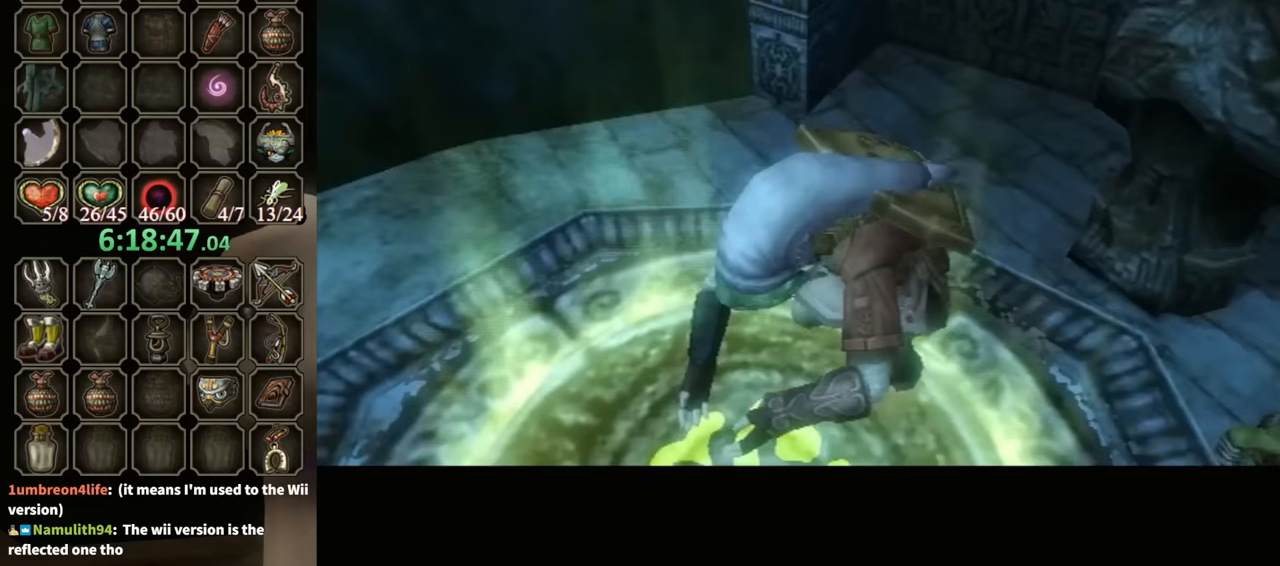
{"buttons": ["B"], "left_stick": "center", "right_stick": "center", "events": []}
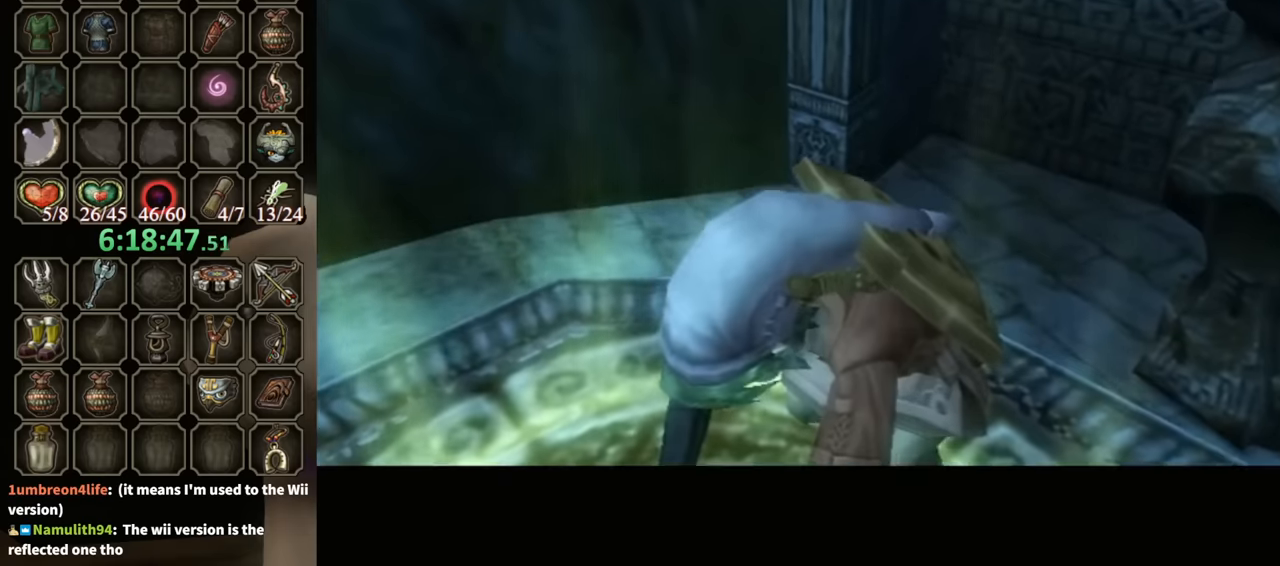
{"buttons": ["B"], "left_stick": "center", "right_stick": "center", "events": []}
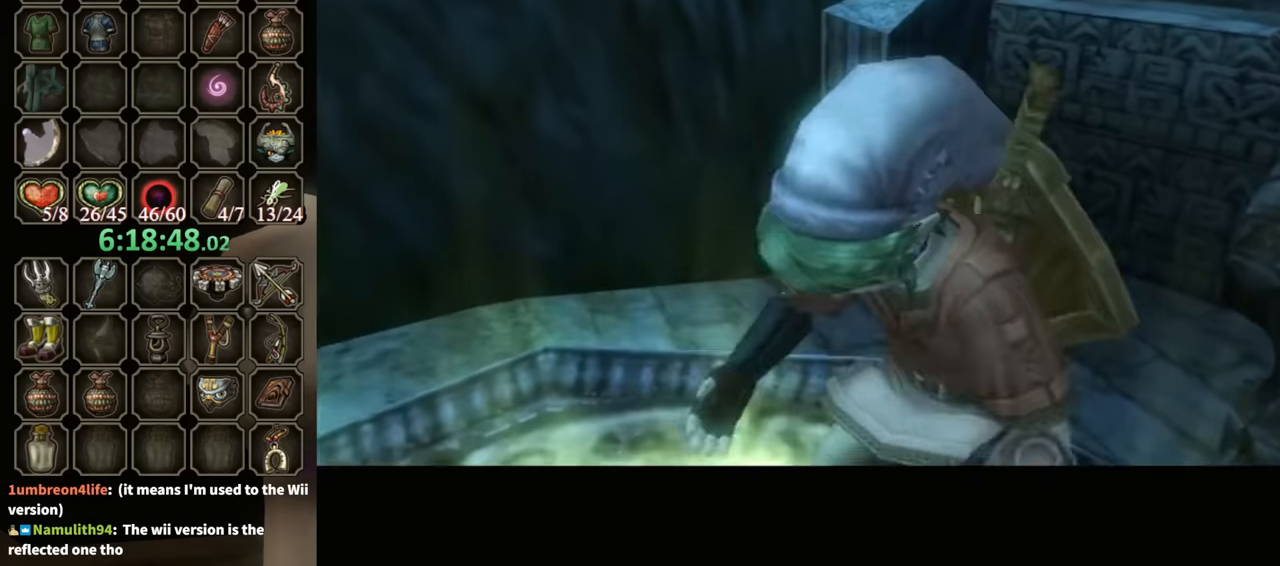
{"buttons": ["B"], "left_stick": "center", "right_stick": "center", "events": []}
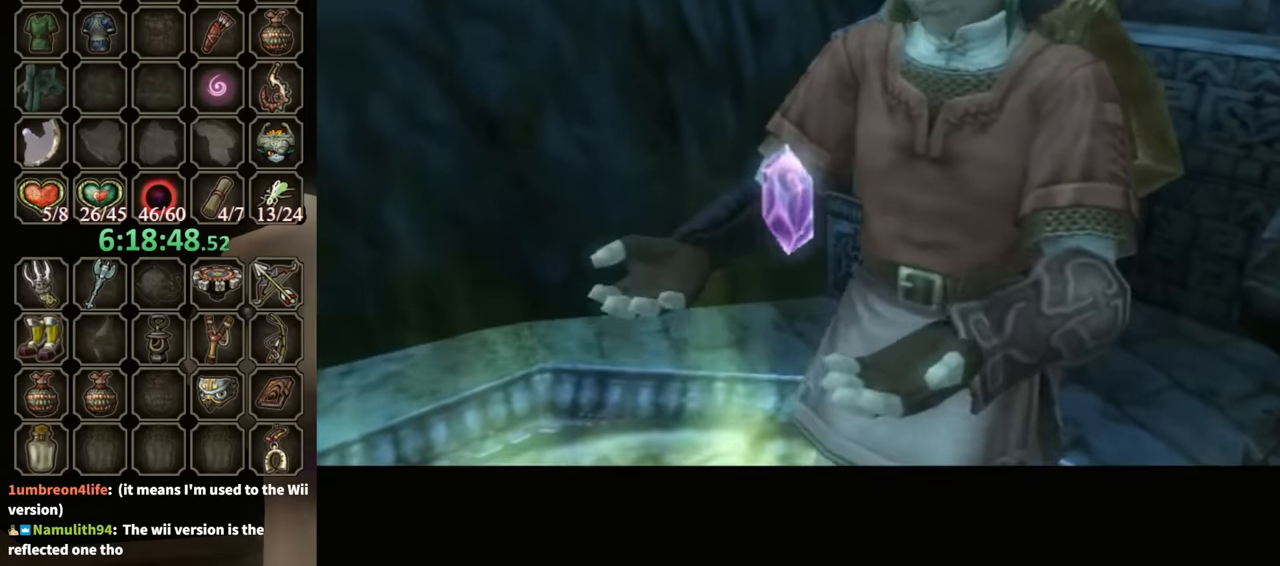
{"buttons": ["B"], "left_stick": "center", "right_stick": "center", "events": []}